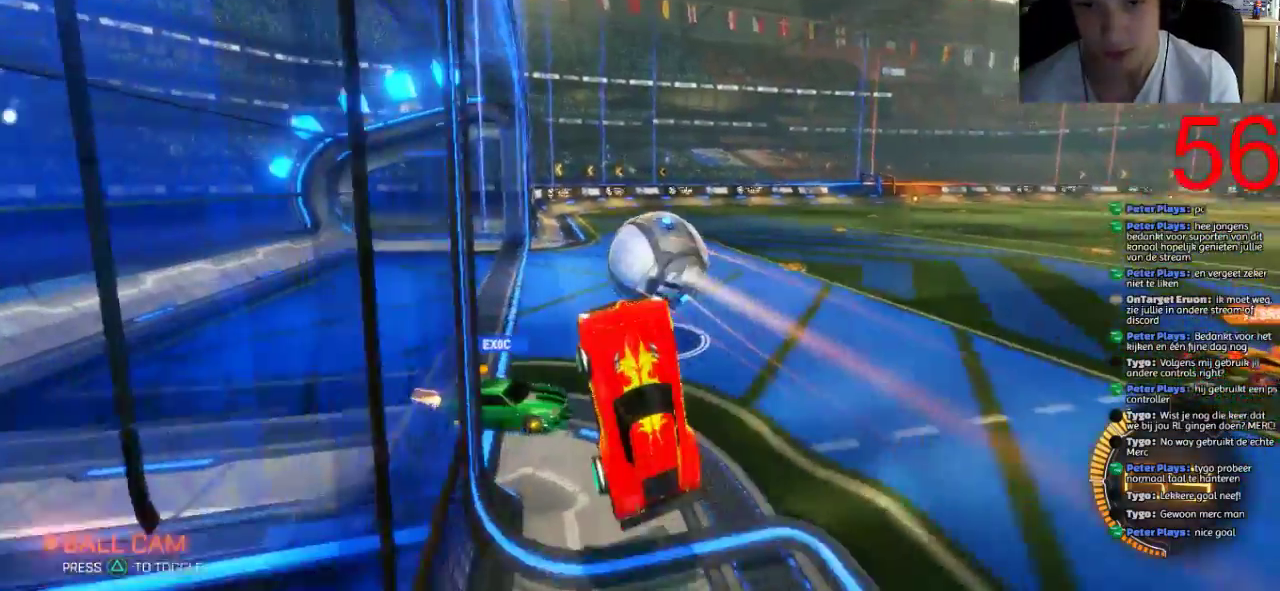
Gameplay with a controller (PlayStation layout); each line is a JSON object with the inputs held at the frame after it. "events" lists button and stick changes between this image and that frame as [ms after this image, input, new state], when the widget could be followed in between.
{"buttons": ["R2"], "left_stick": "right", "right_stick": "center"}
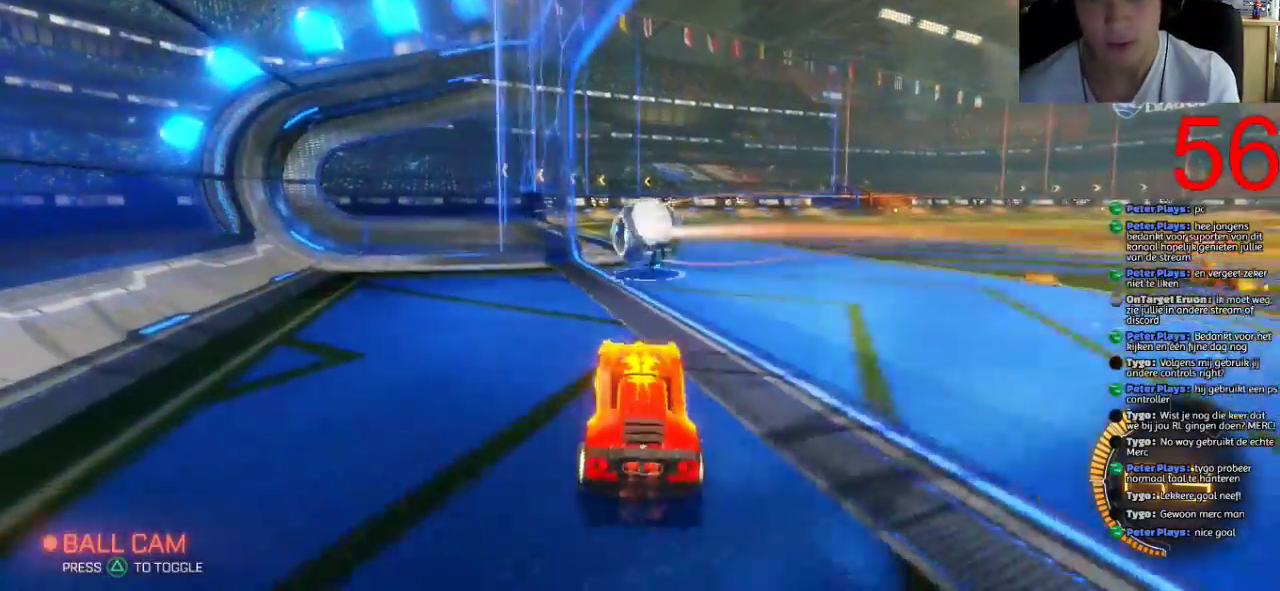
{"buttons": ["R2"], "left_stick": "right", "right_stick": "center", "events": []}
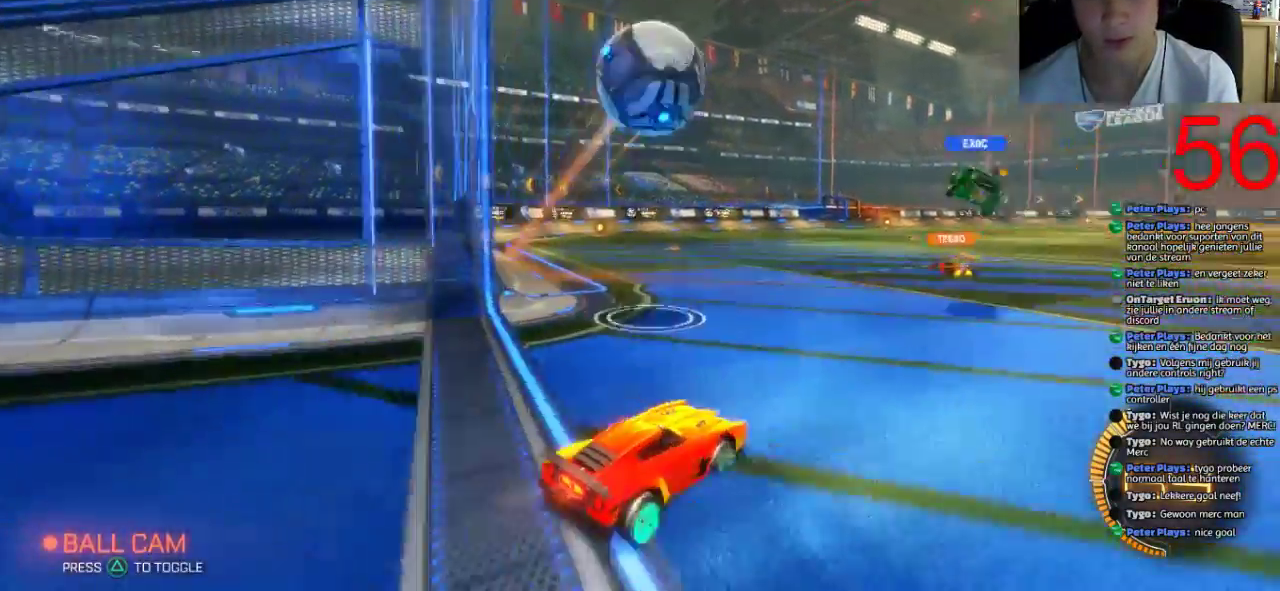
{"buttons": ["R2"], "left_stick": "right", "right_stick": "center", "events": [[67, "left_stick", "center"], [233, "left_stick", "left"], [317, "left_stick", "center"], [500, "left_stick", "right"]]}
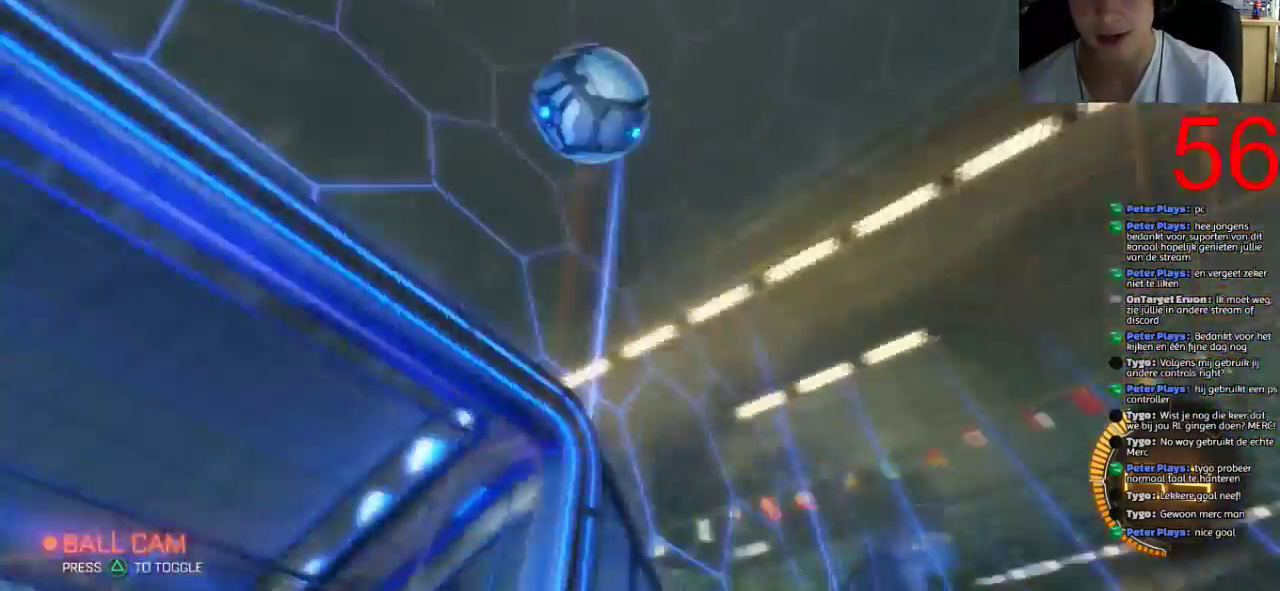
{"buttons": ["R2"], "left_stick": "center", "right_stick": "center", "events": [[134, "left_stick", "center"], [167, "TRIANGLE", "down"], [251, "TRIANGLE", "up"]]}
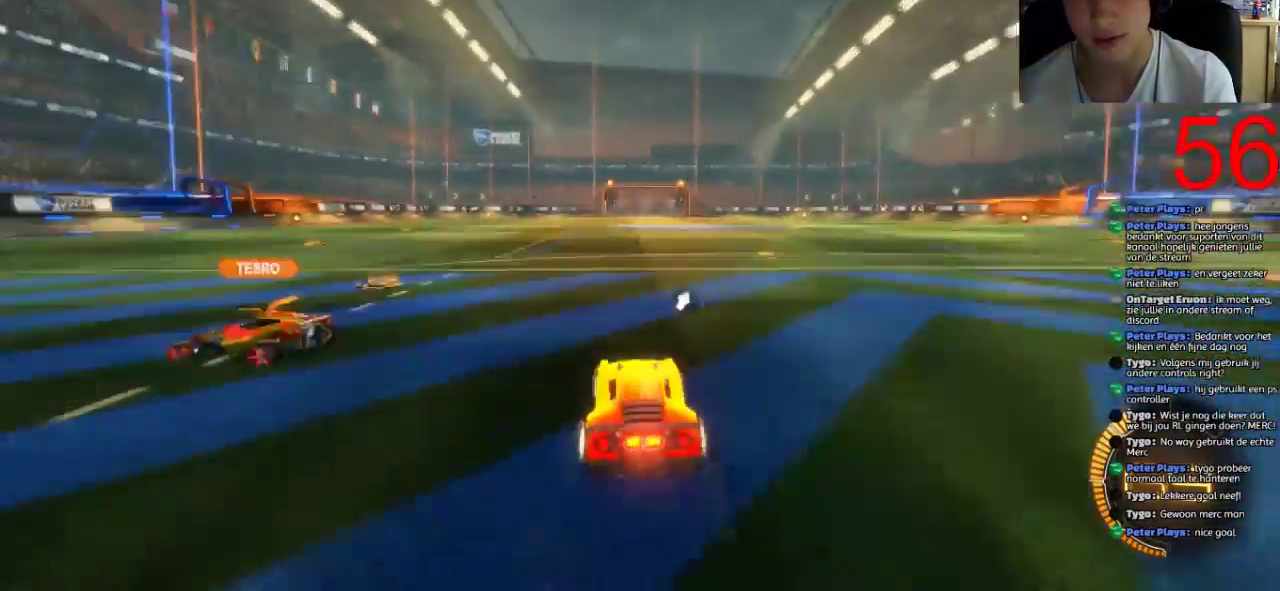
{"buttons": ["R2"], "left_stick": "center", "right_stick": "center", "events": [[183, "TRIANGLE", "down"], [317, "TRIANGLE", "up"]]}
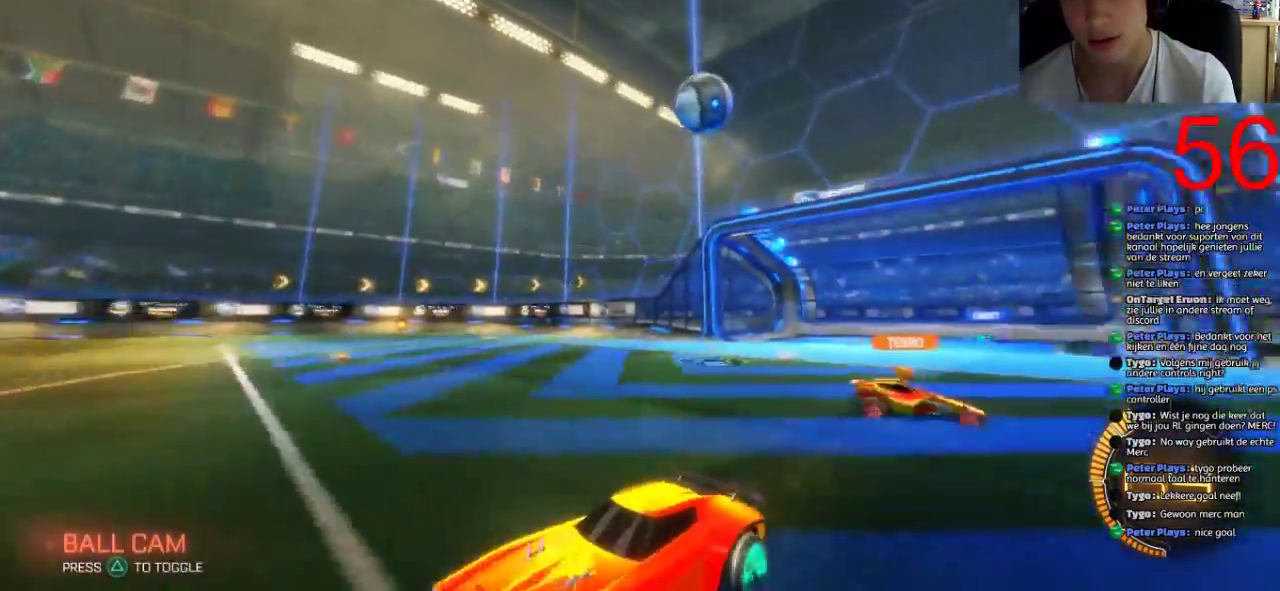
{"buttons": ["R2"], "left_stick": "right", "right_stick": "center", "events": [[401, "left_stick", "right"]]}
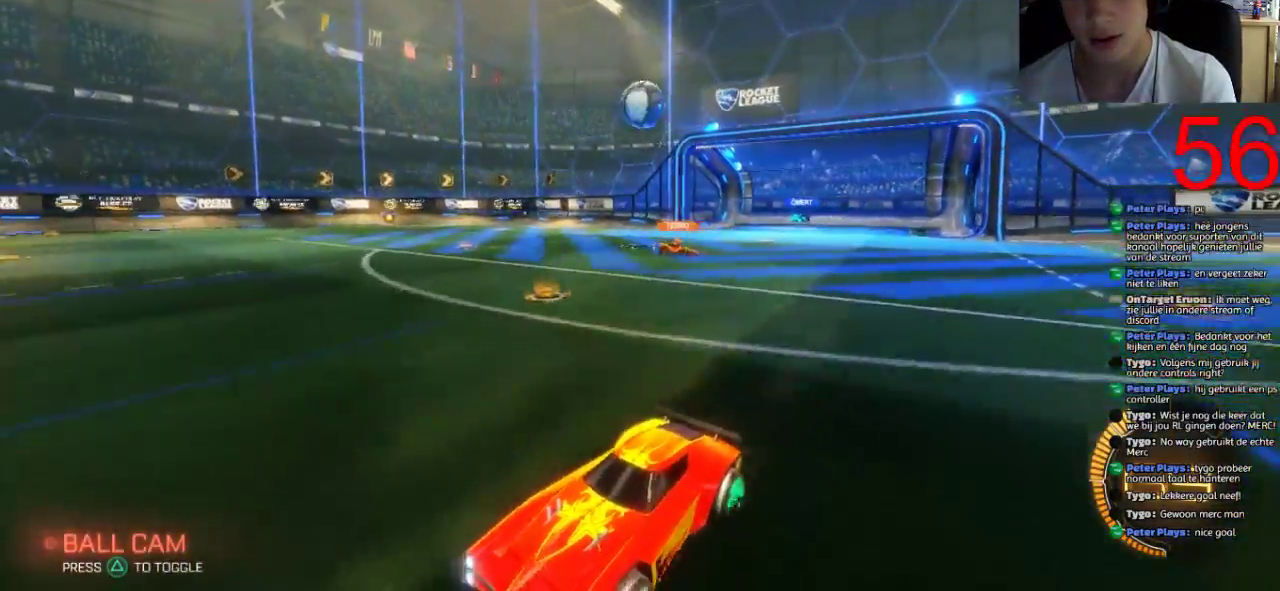
{"buttons": ["R2"], "left_stick": "center", "right_stick": "center", "events": [[50, "left_stick", "center"]]}
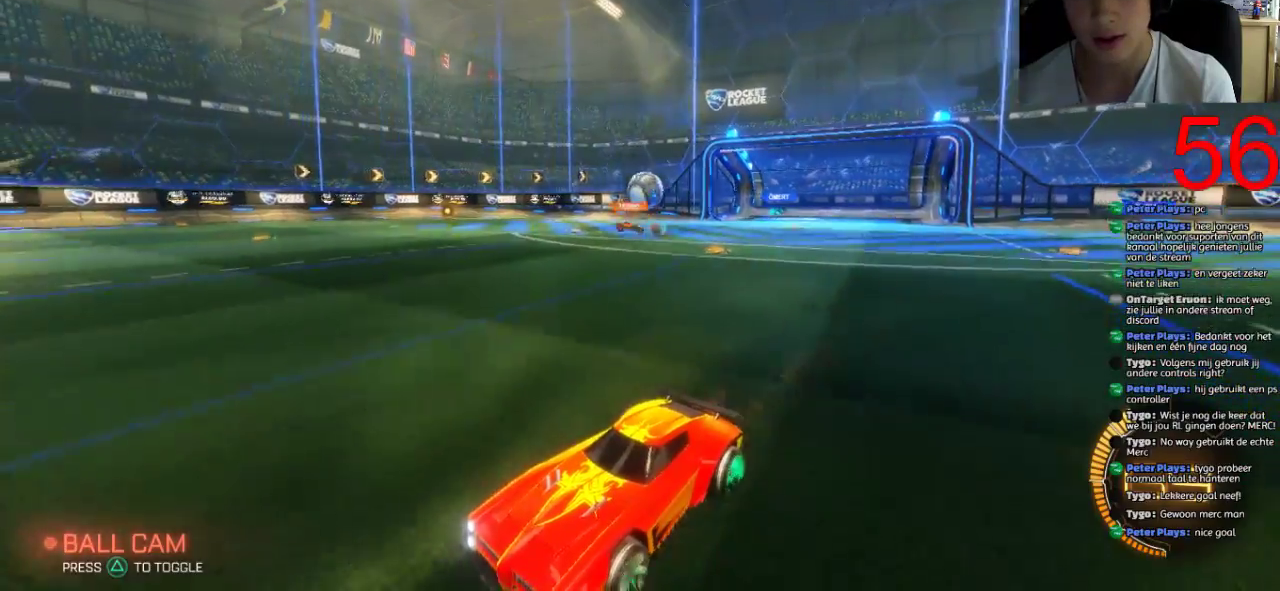
{"buttons": ["R2"], "left_stick": "right", "right_stick": "center", "events": [[67, "left_stick", "right"]]}
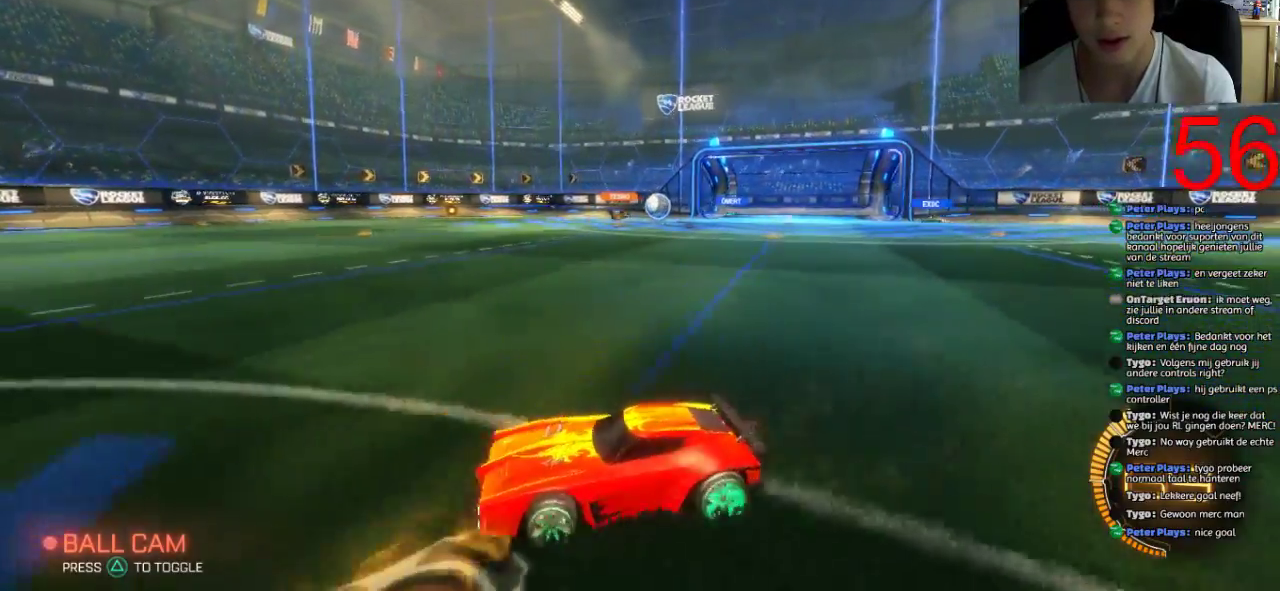
{"buttons": ["L2"], "left_stick": "center", "right_stick": "center", "events": [[233, "left_stick", "center"], [300, "left_stick", "left"], [334, "R2", "up"], [400, "L2", "down"], [467, "left_stick", "center"]]}
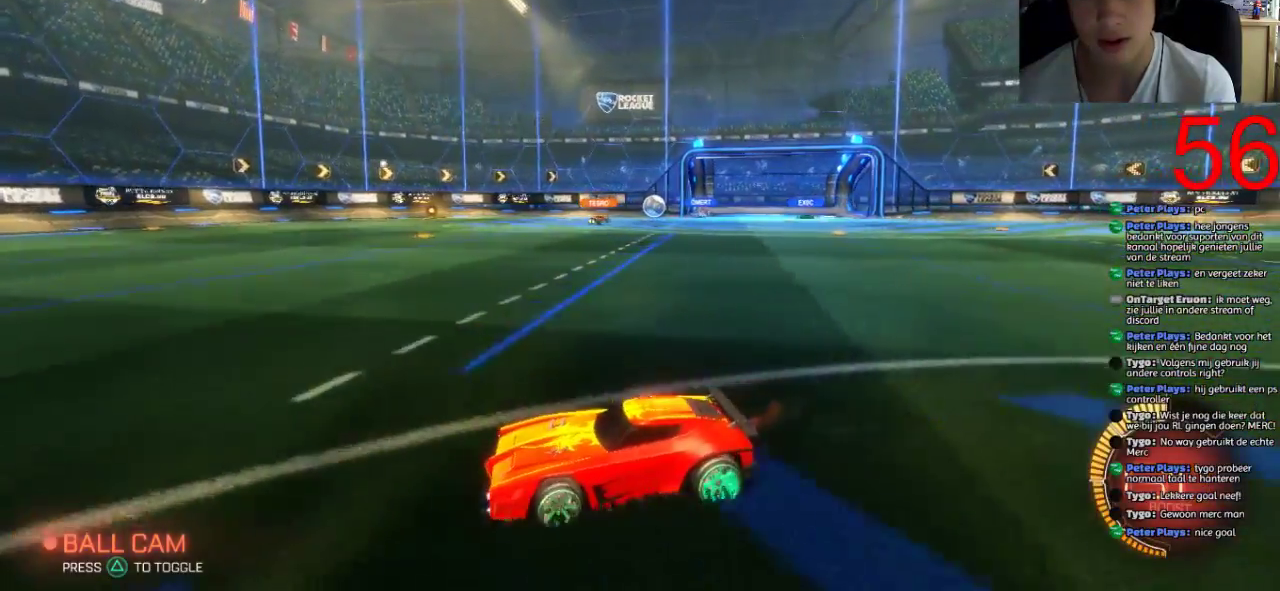
{"buttons": ["R2"], "left_stick": "center", "right_stick": "center", "events": [[34, "R2", "down"], [50, "L2", "up"], [67, "left_stick", "left"], [167, "left_stick", "center"]]}
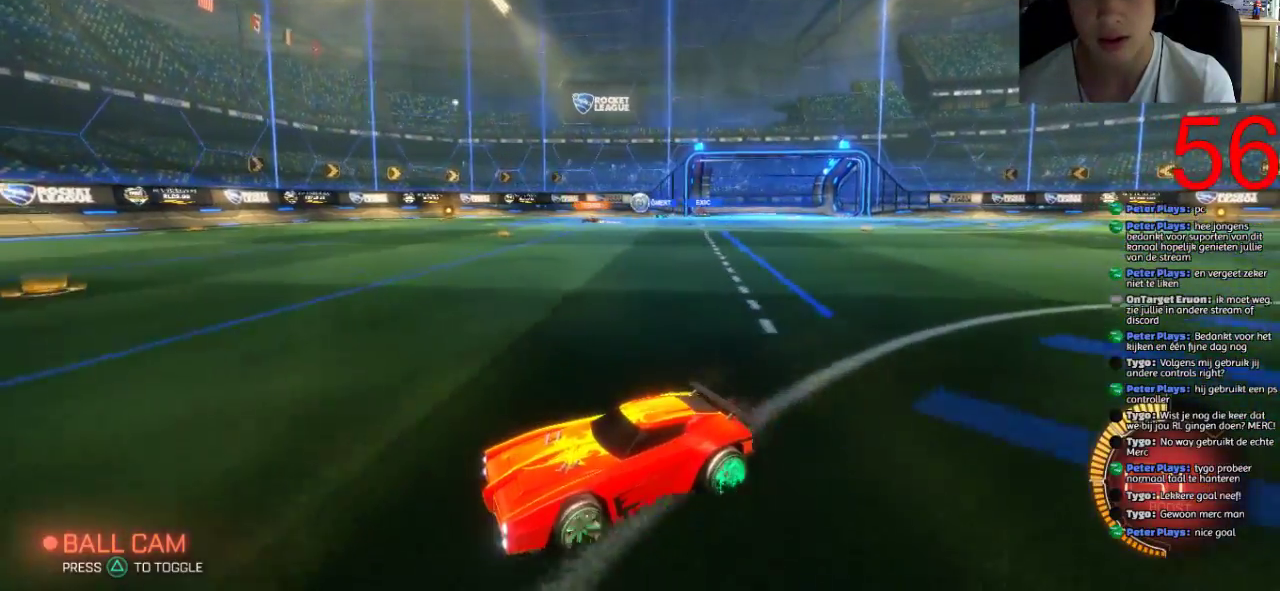
{"buttons": ["R2"], "left_stick": "center", "right_stick": "center", "events": [[50, "left_stick", "right"], [183, "left_stick", "center"]]}
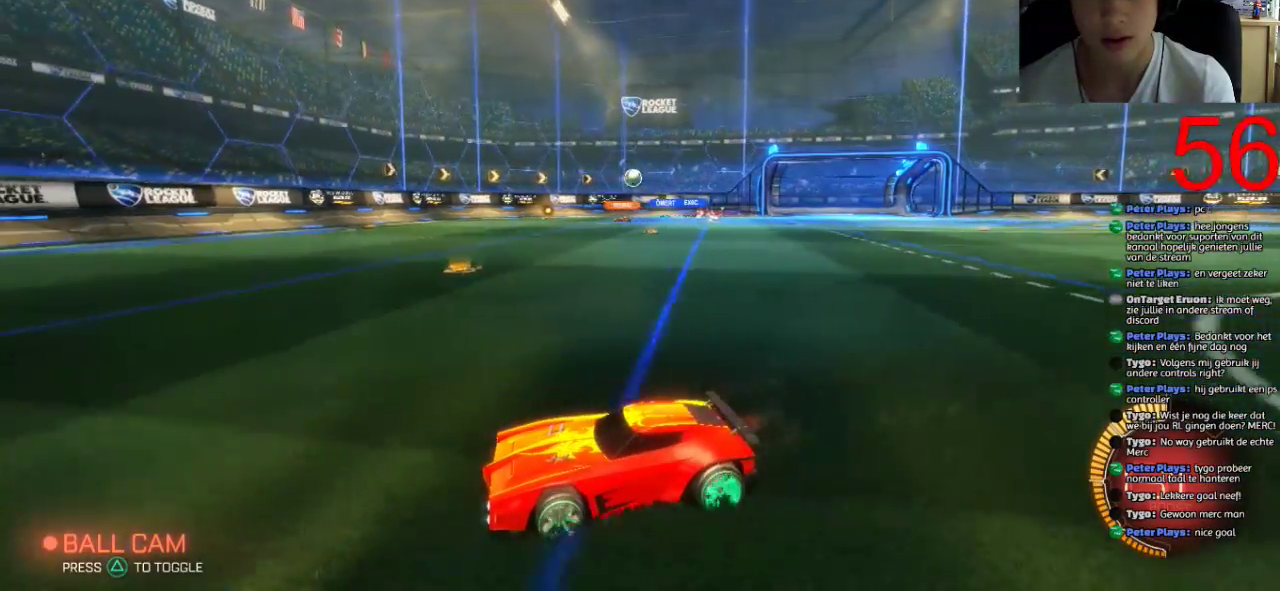
{"buttons": ["R2"], "left_stick": "right", "right_stick": "center", "events": [[284, "CIRCLE", "down"], [284, "left_stick", "right"], [451, "CIRCLE", "up"]]}
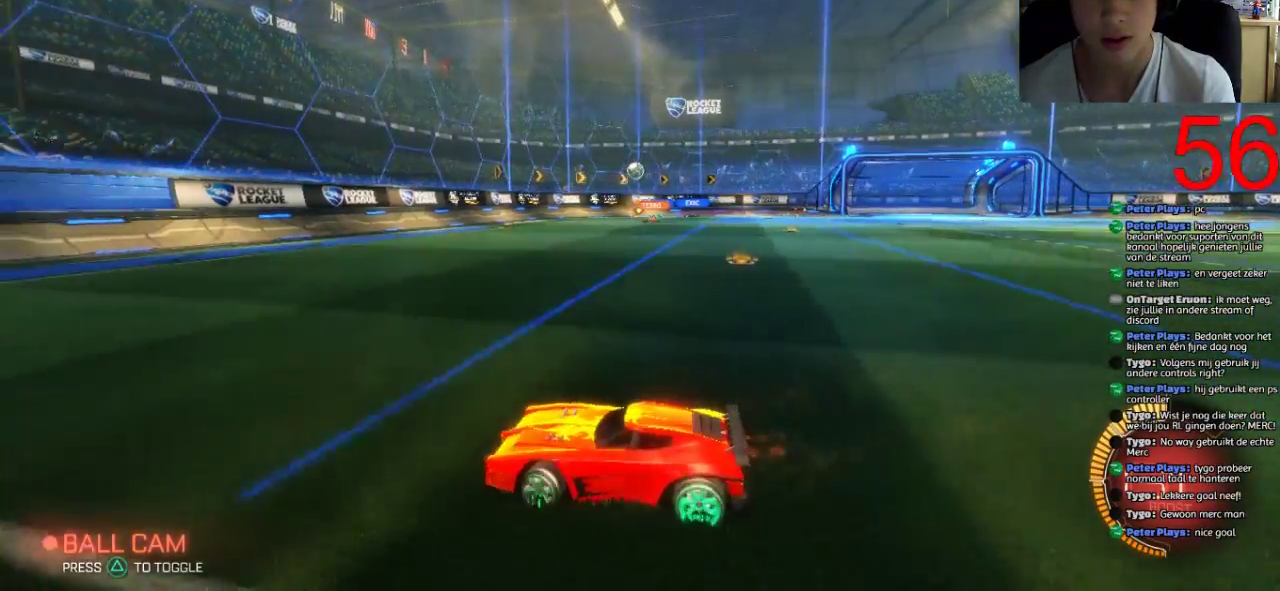
{"buttons": ["R2"], "left_stick": "center", "right_stick": "center", "events": [[133, "left_stick", "center"], [267, "left_stick", "left"], [384, "left_stick", "center"]]}
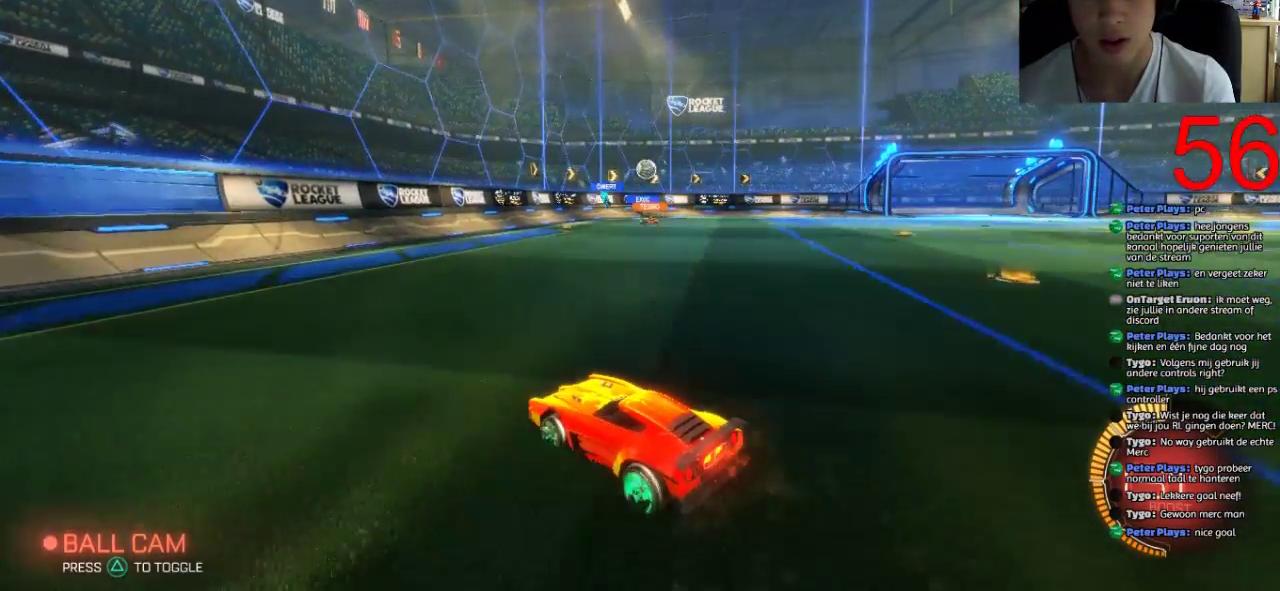
{"buttons": ["SQUARE", "R2"], "left_stick": "center", "right_stick": "center", "events": [[251, "left_stick", "right"], [467, "left_stick", "center"], [501, "SQUARE", "down"]]}
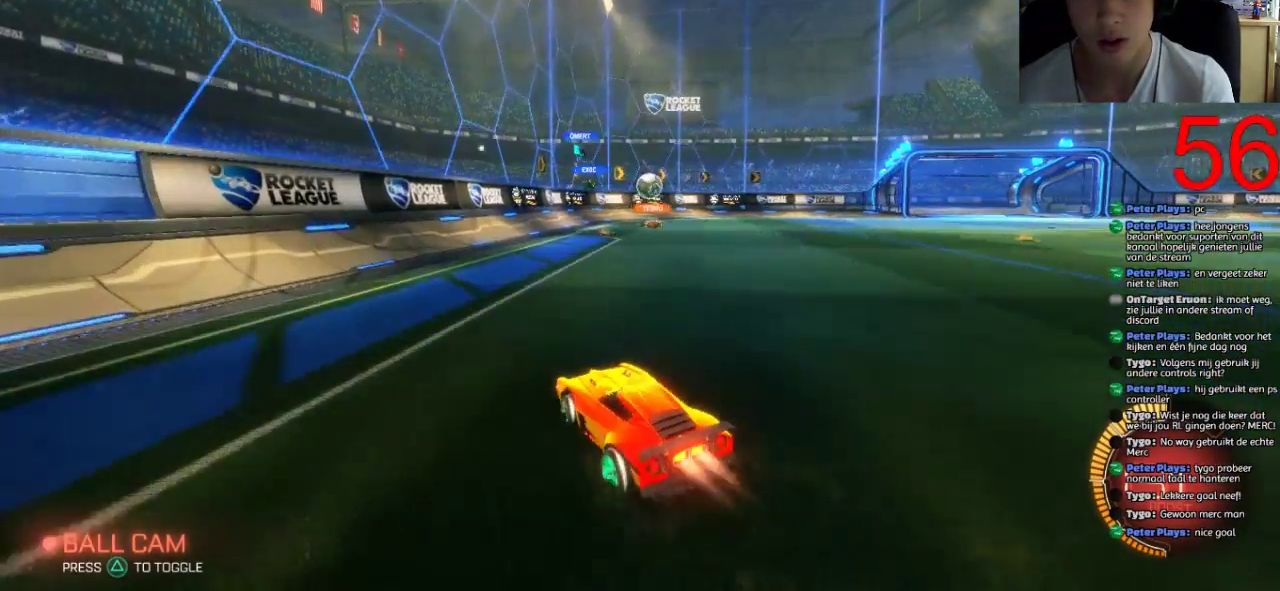
{"buttons": ["R2"], "left_stick": "center", "right_stick": "center", "events": [[133, "left_stick", "right"], [233, "left_stick", "center"], [300, "SQUARE", "up"]]}
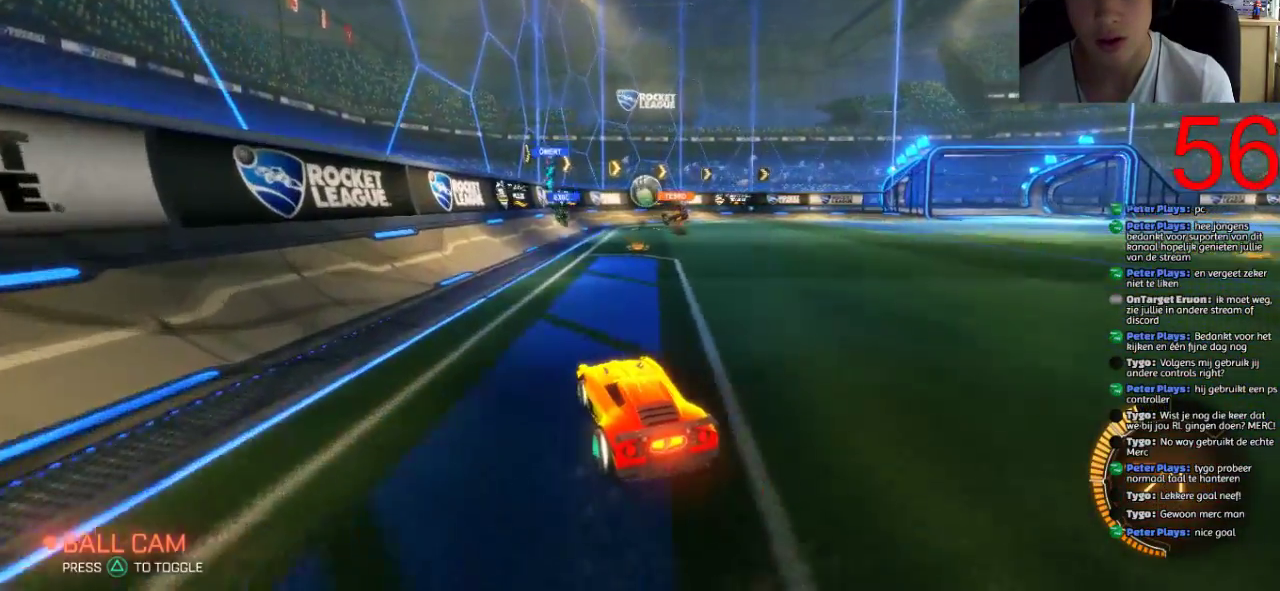
{"buttons": ["SQUARE", "R2"], "left_stick": "center", "right_stick": "center", "events": [[100, "left_stick", "right"], [234, "left_stick", "center"], [267, "SQUARE", "down"]]}
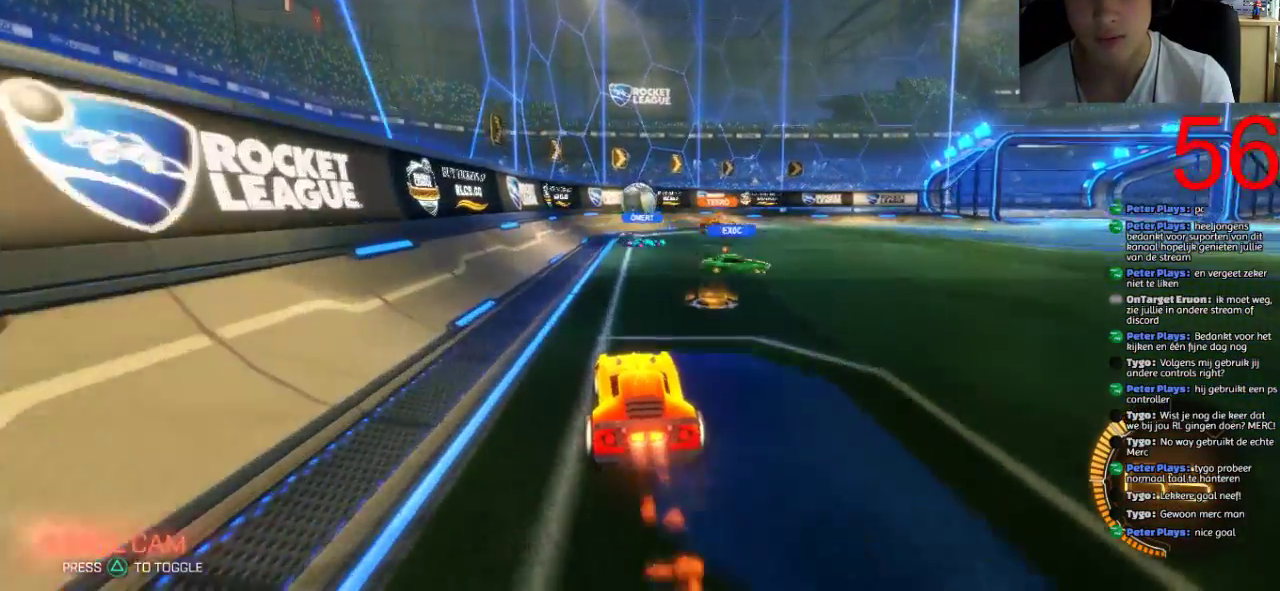
{"buttons": ["TRIANGLE", "R2"], "left_stick": "up-right", "right_stick": "center", "events": [[283, "left_stick", "down"], [317, "SQUARE", "up"], [450, "TRIANGLE", "down"], [484, "left_stick", "up-right"]]}
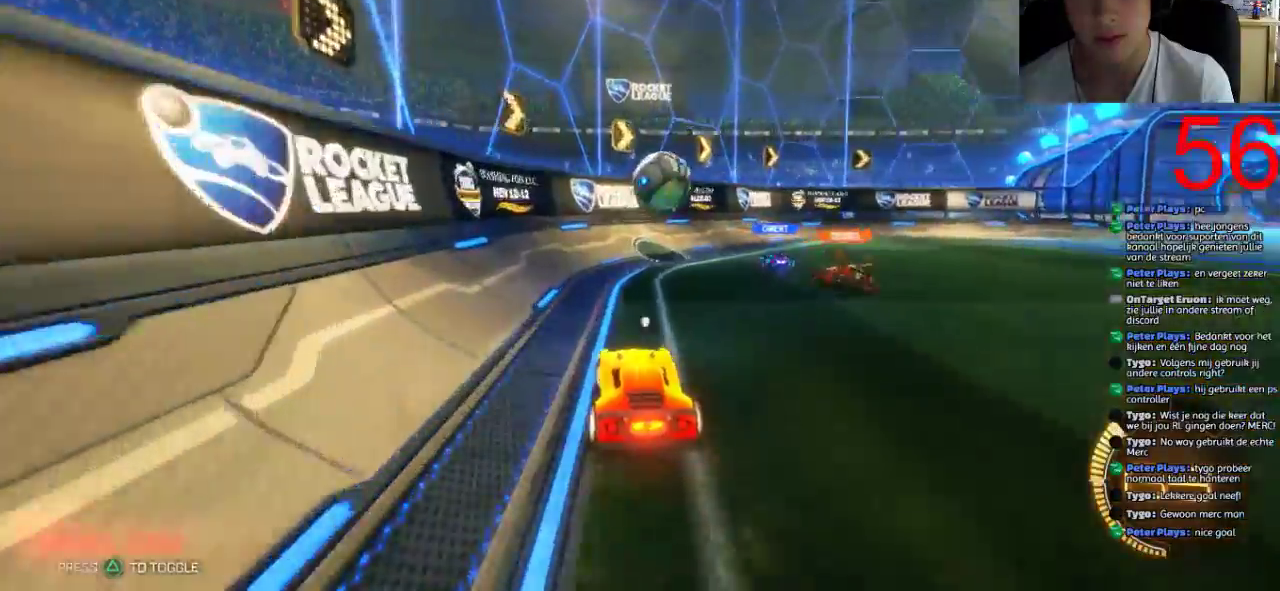
{"buttons": ["R2"], "left_stick": "down-left", "right_stick": "center", "events": [[17, "TRIANGLE", "up"], [117, "left_stick", "center"], [217, "CROSS", "down"], [251, "left_stick", "down"], [317, "left_stick", "down-left"], [351, "CROSS", "up"]]}
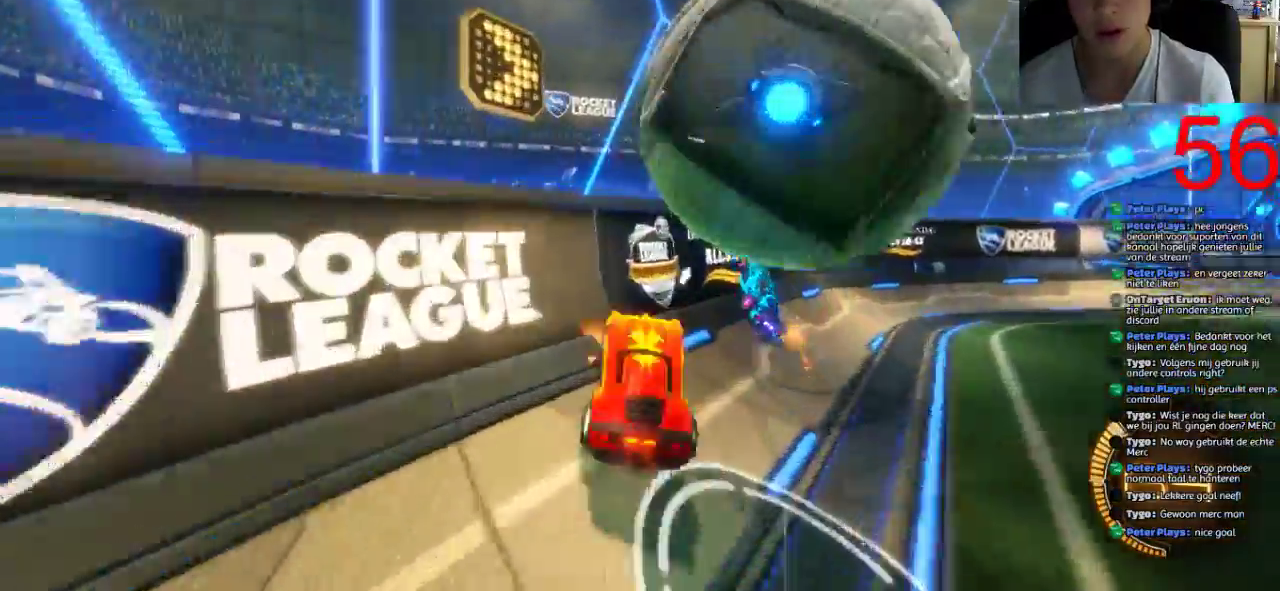
{"buttons": ["R2"], "left_stick": "down-left", "right_stick": "center", "events": [[50, "CROSS", "down"], [450, "CROSS", "up"]]}
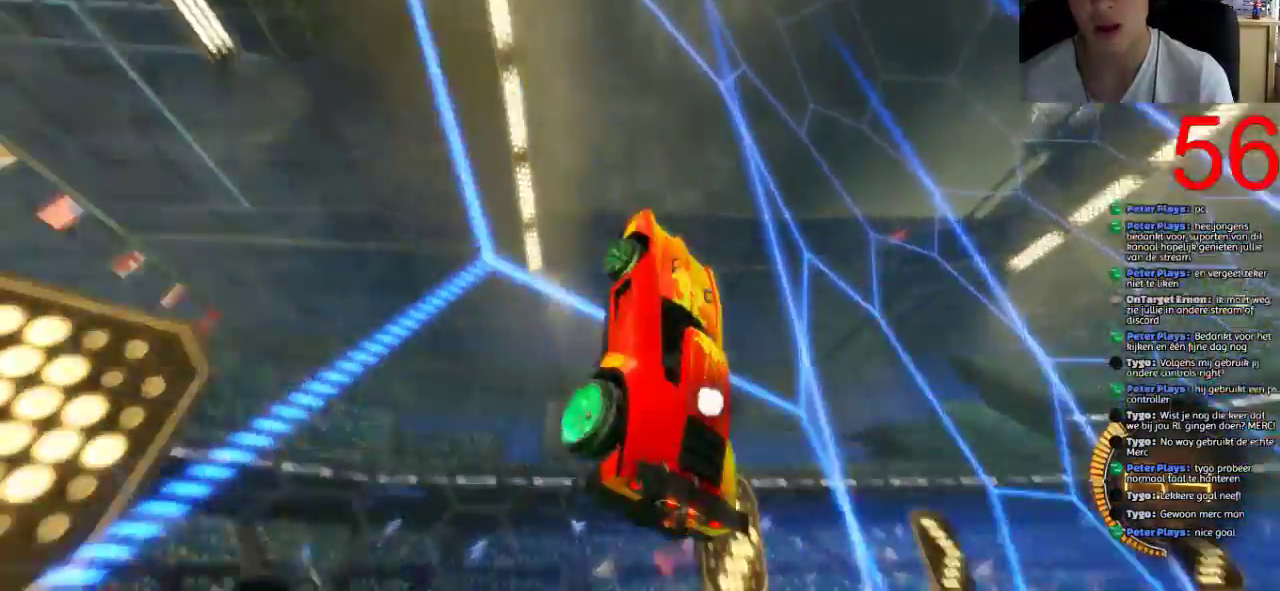
{"buttons": ["CIRCLE", "R2"], "left_stick": "down-left", "right_stick": "center", "events": [[267, "CIRCLE", "down"]]}
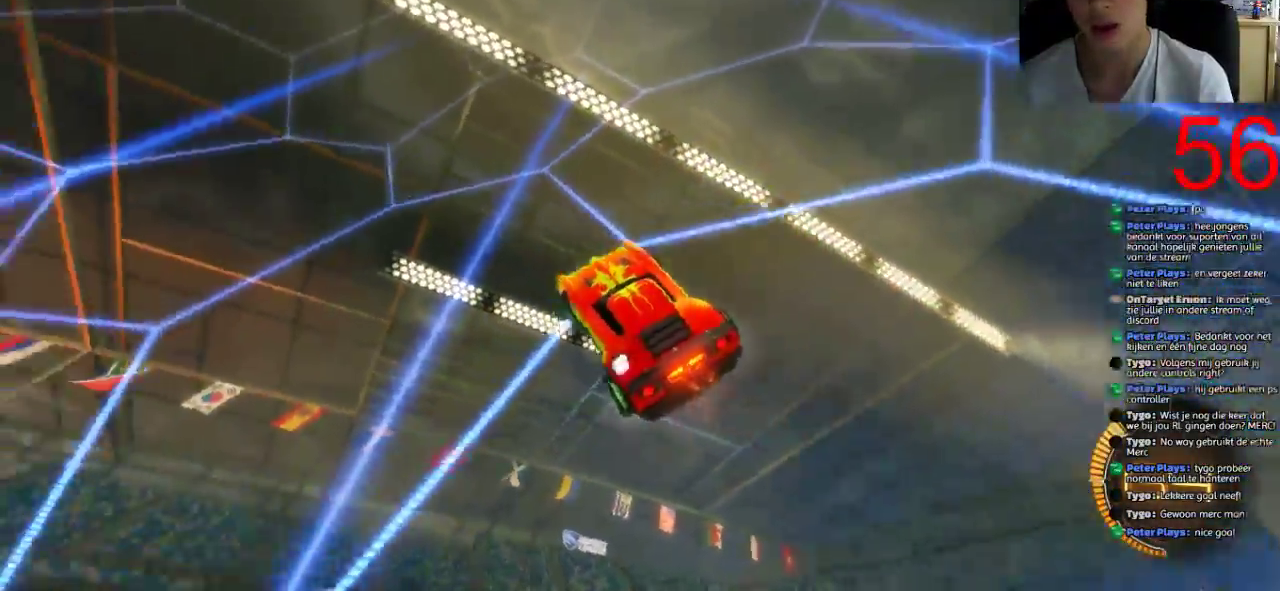
{"buttons": ["R2"], "left_stick": "down-left", "right_stick": "center", "events": [[67, "TRIANGLE", "down"], [100, "CIRCLE", "up"], [200, "TRIANGLE", "up"]]}
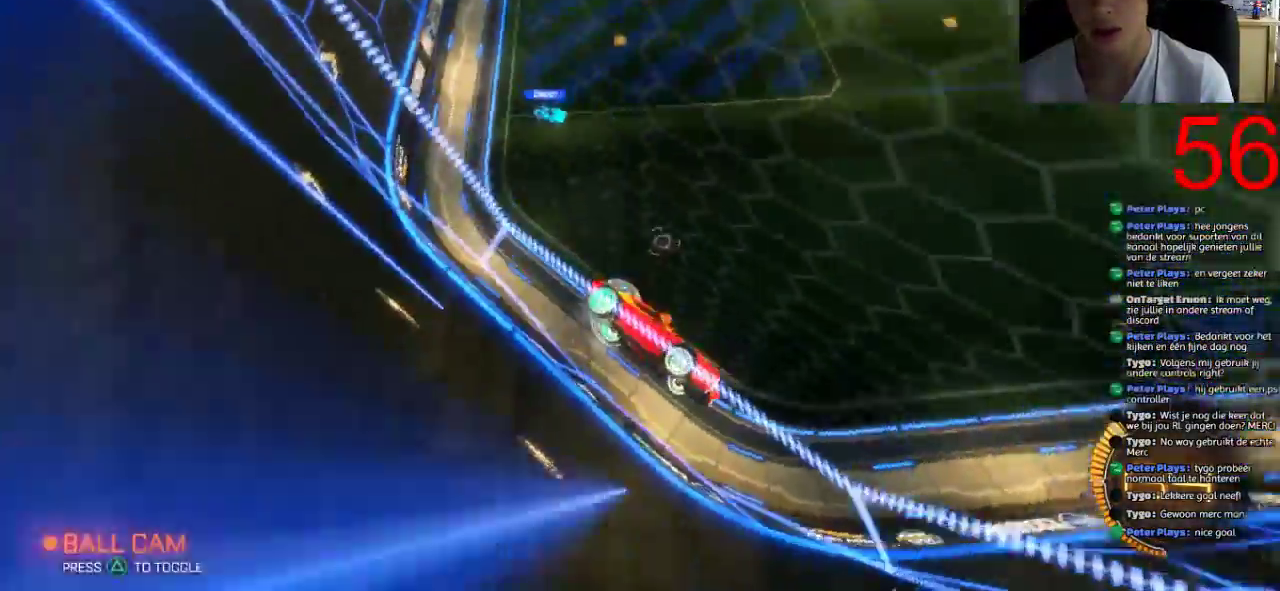
{"buttons": ["R2"], "left_stick": "center", "right_stick": "center", "events": [[100, "left_stick", "center"], [317, "left_stick", "left"], [484, "left_stick", "center"]]}
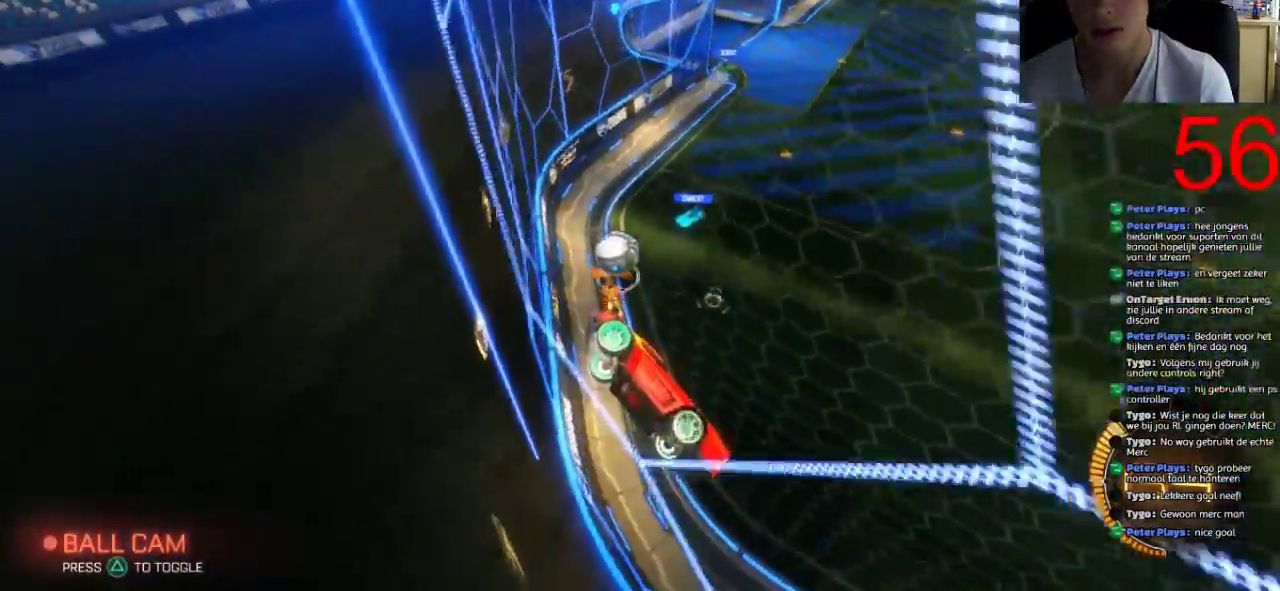
{"buttons": ["R2"], "left_stick": "left", "right_stick": "center", "events": [[250, "left_stick", "left"]]}
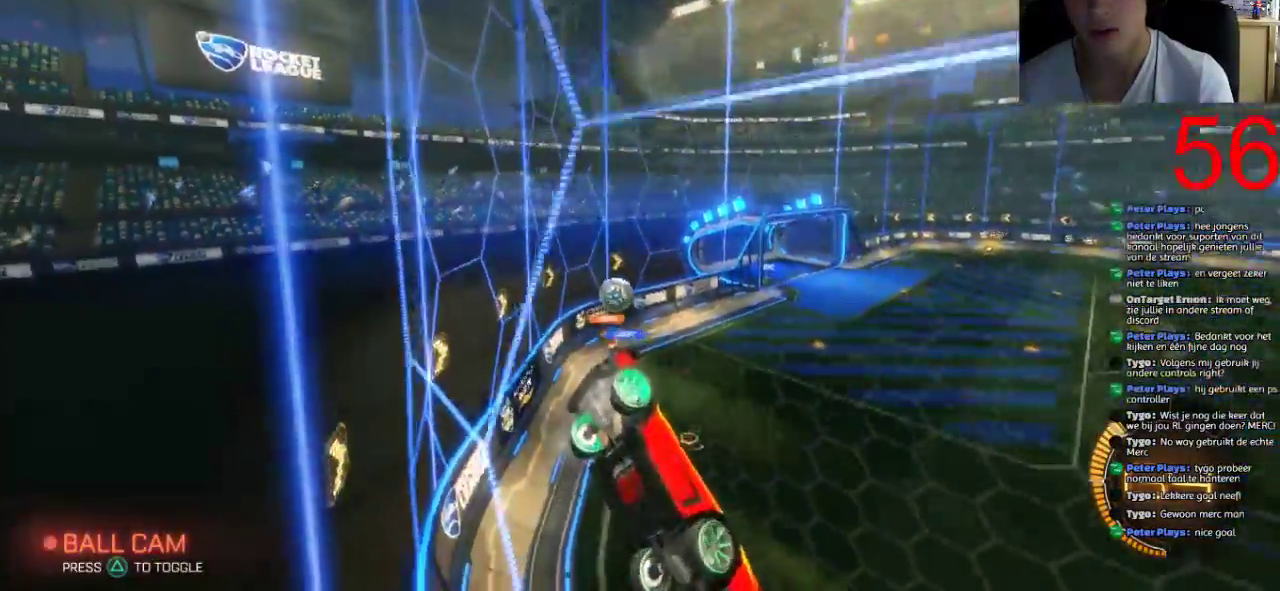
{"buttons": ["SQUARE", "R2"], "left_stick": "left", "right_stick": "center", "events": [[234, "SQUARE", "down"]]}
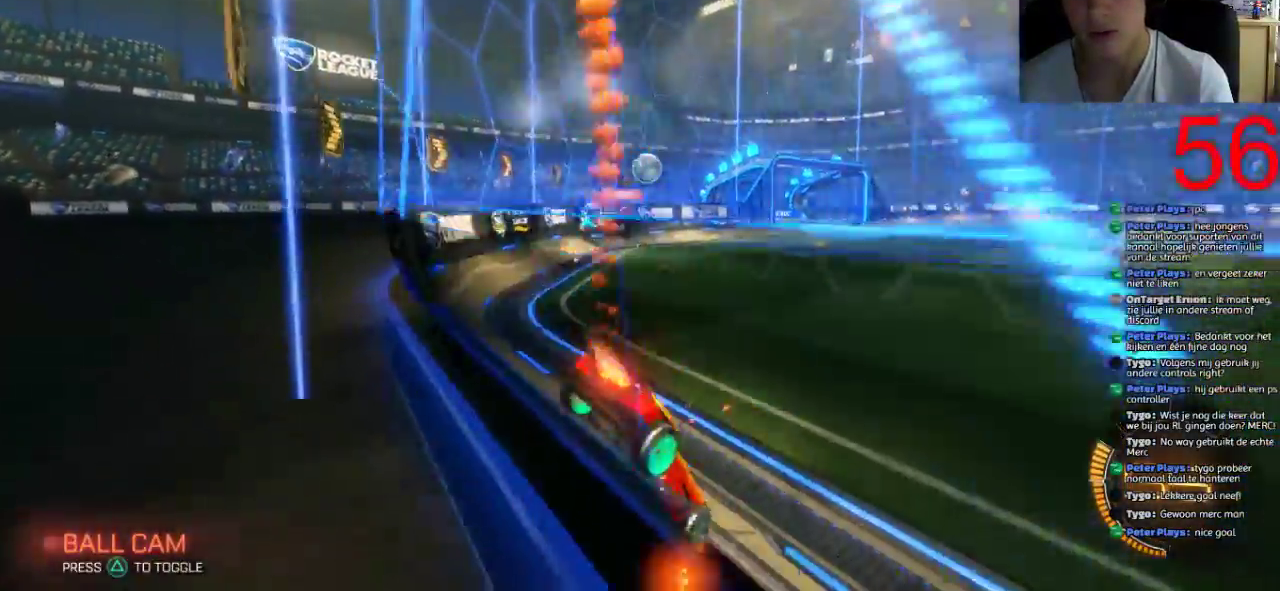
{"buttons": ["SQUARE", "R2"], "left_stick": "center", "right_stick": "center", "events": [[183, "left_stick", "center"], [317, "left_stick", "left"], [500, "left_stick", "center"]]}